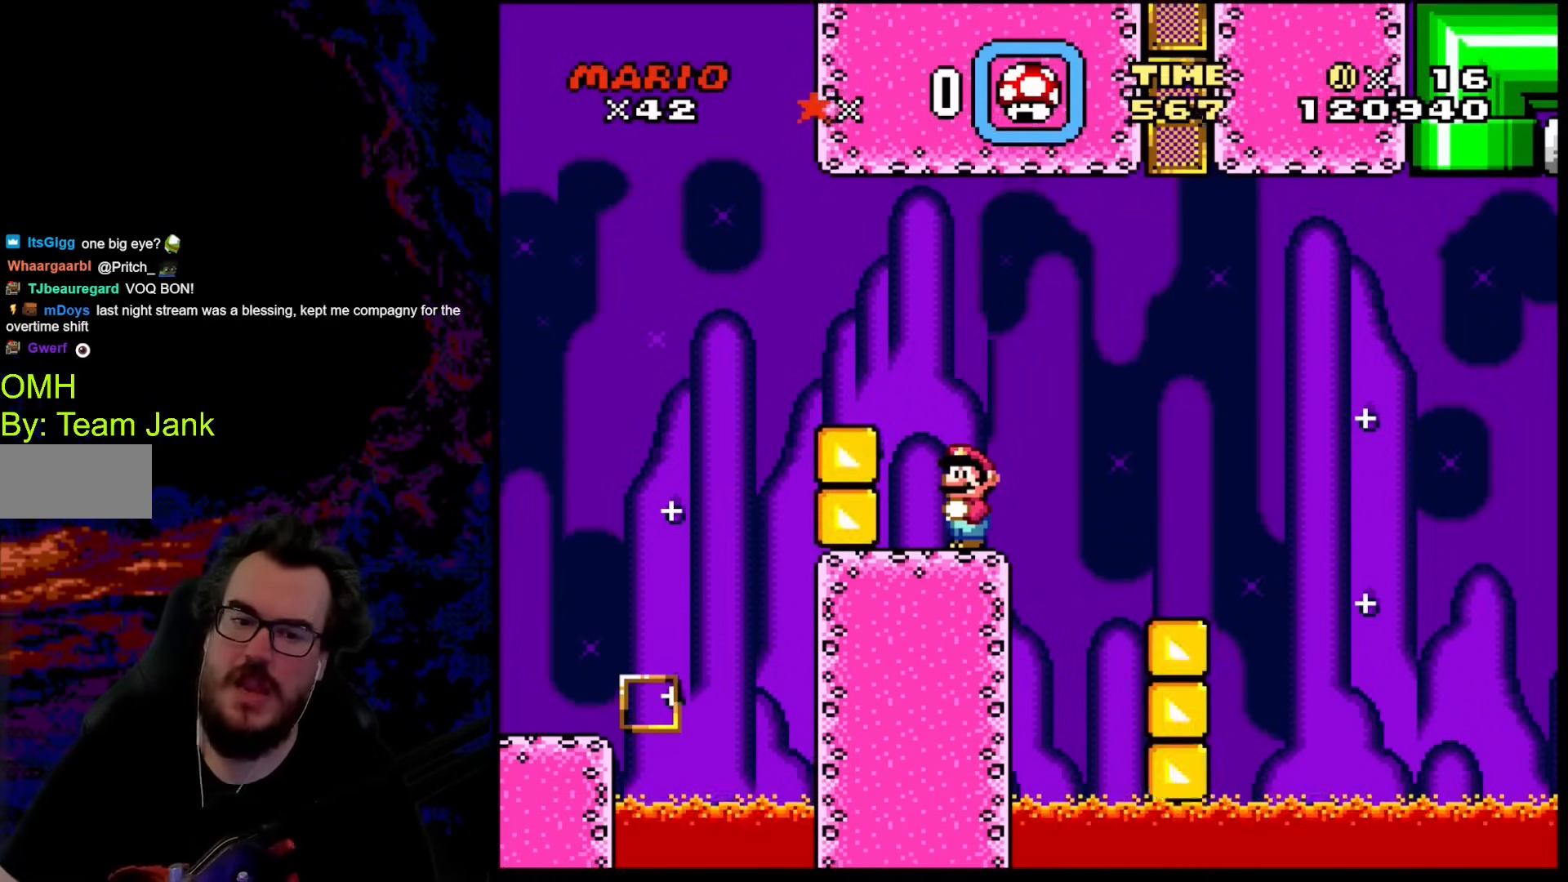
Gameplay with a controller (Nintendo layout); each line is a JSON object with the inputs held at the frame after it. "events" lists button and stick changes between this image and that frame as [ms after this image, input, new state], when the widget could be followed in between. Not read: L3 R3.
{"buttons": ["Y"], "events": [[239, "Y", "down"]]}
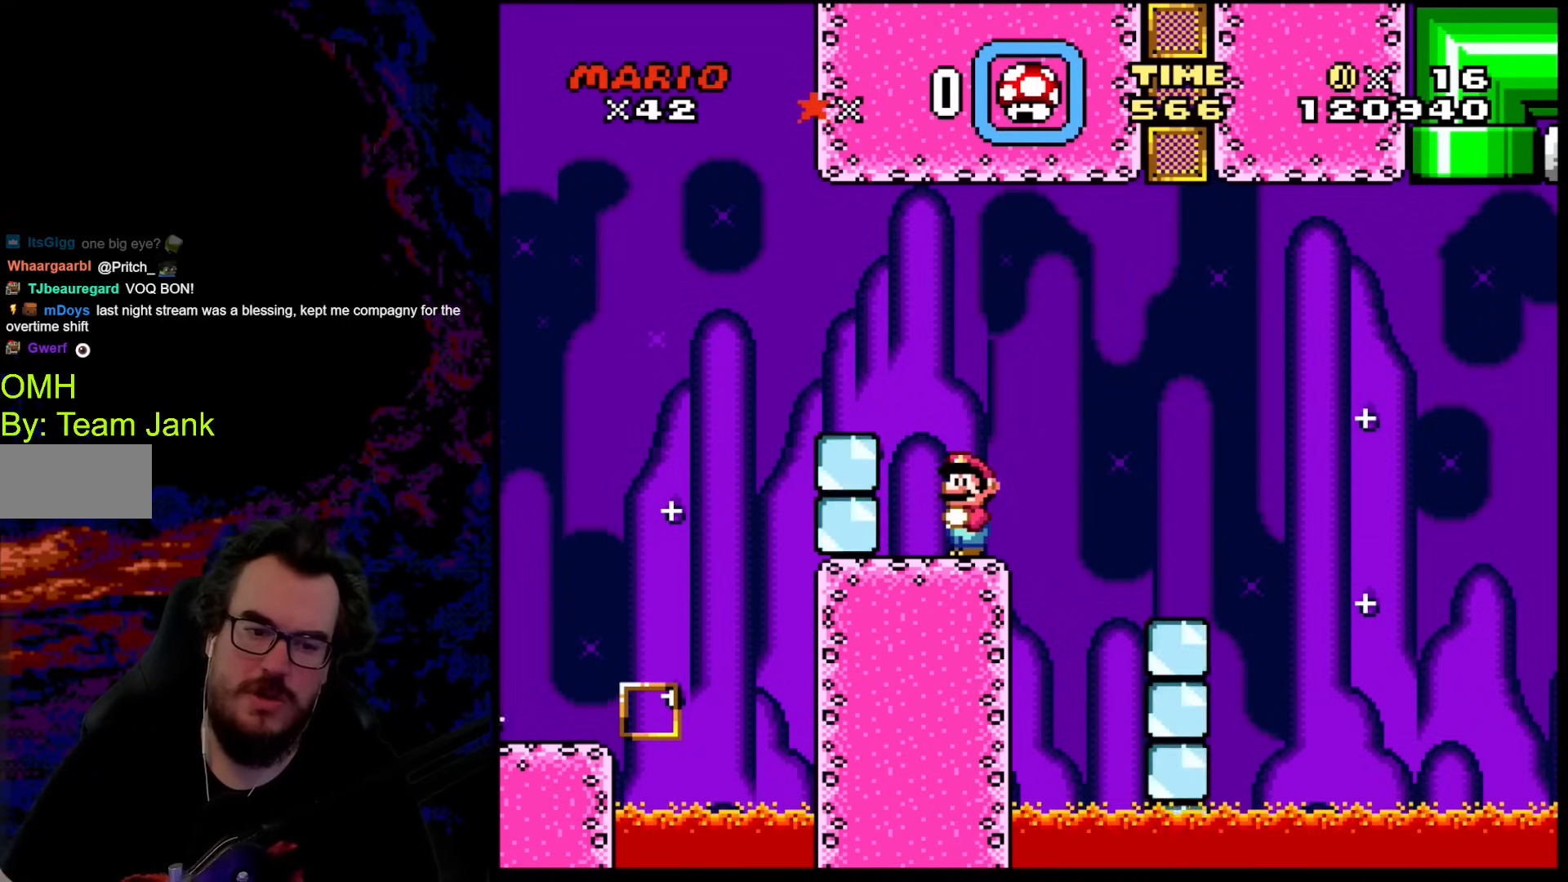
{"buttons": ["Y"], "events": [[393, "DPAD_LEFT", "down"], [461, "DPAD_LEFT", "up"]]}
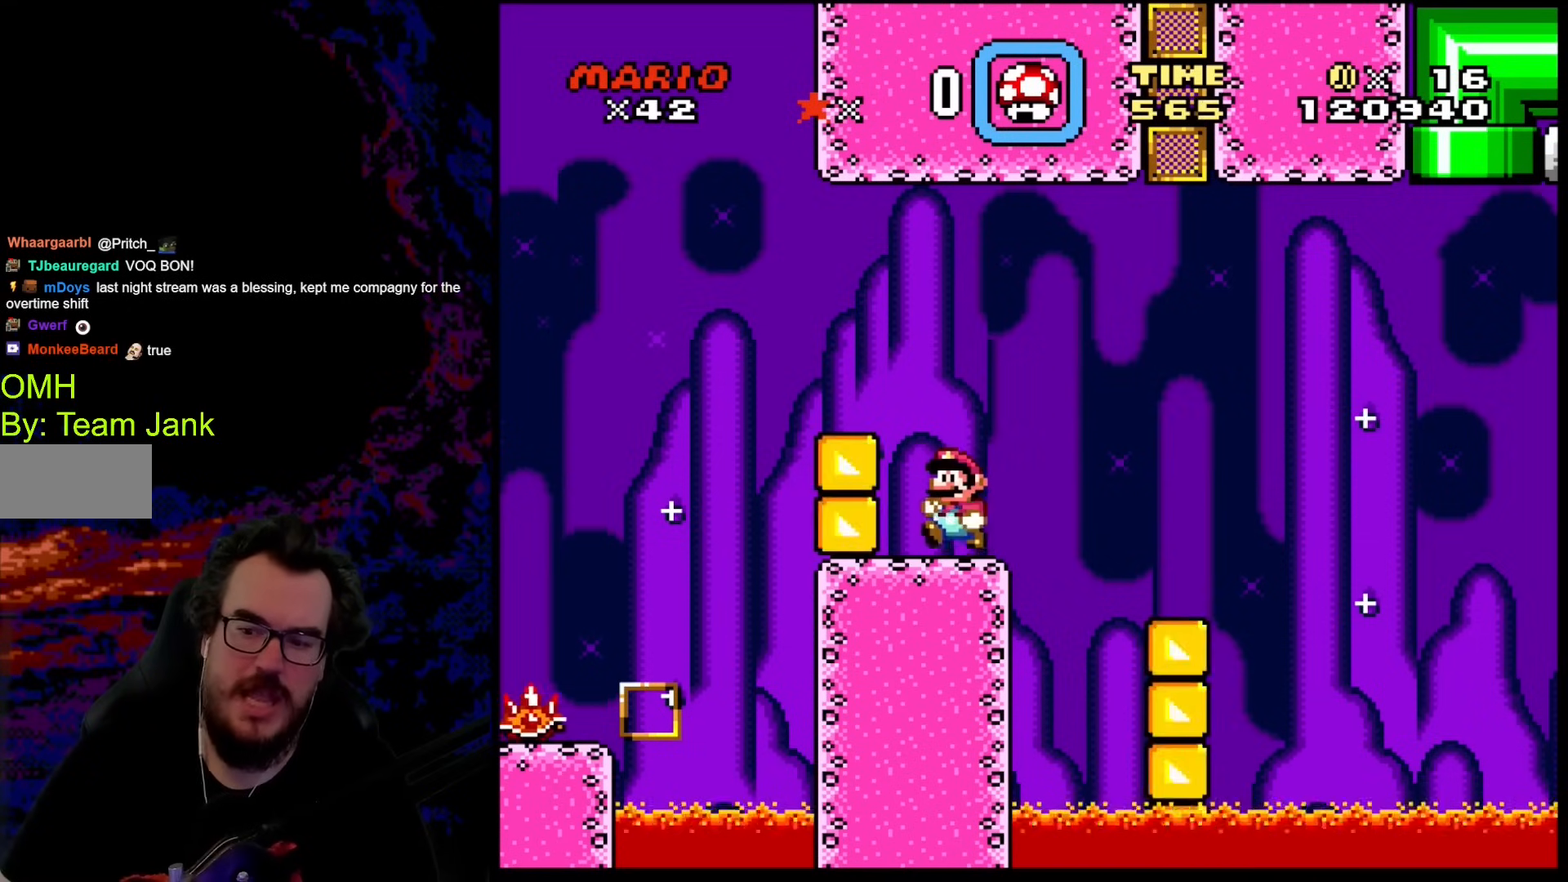
{"buttons": ["Y"], "events": []}
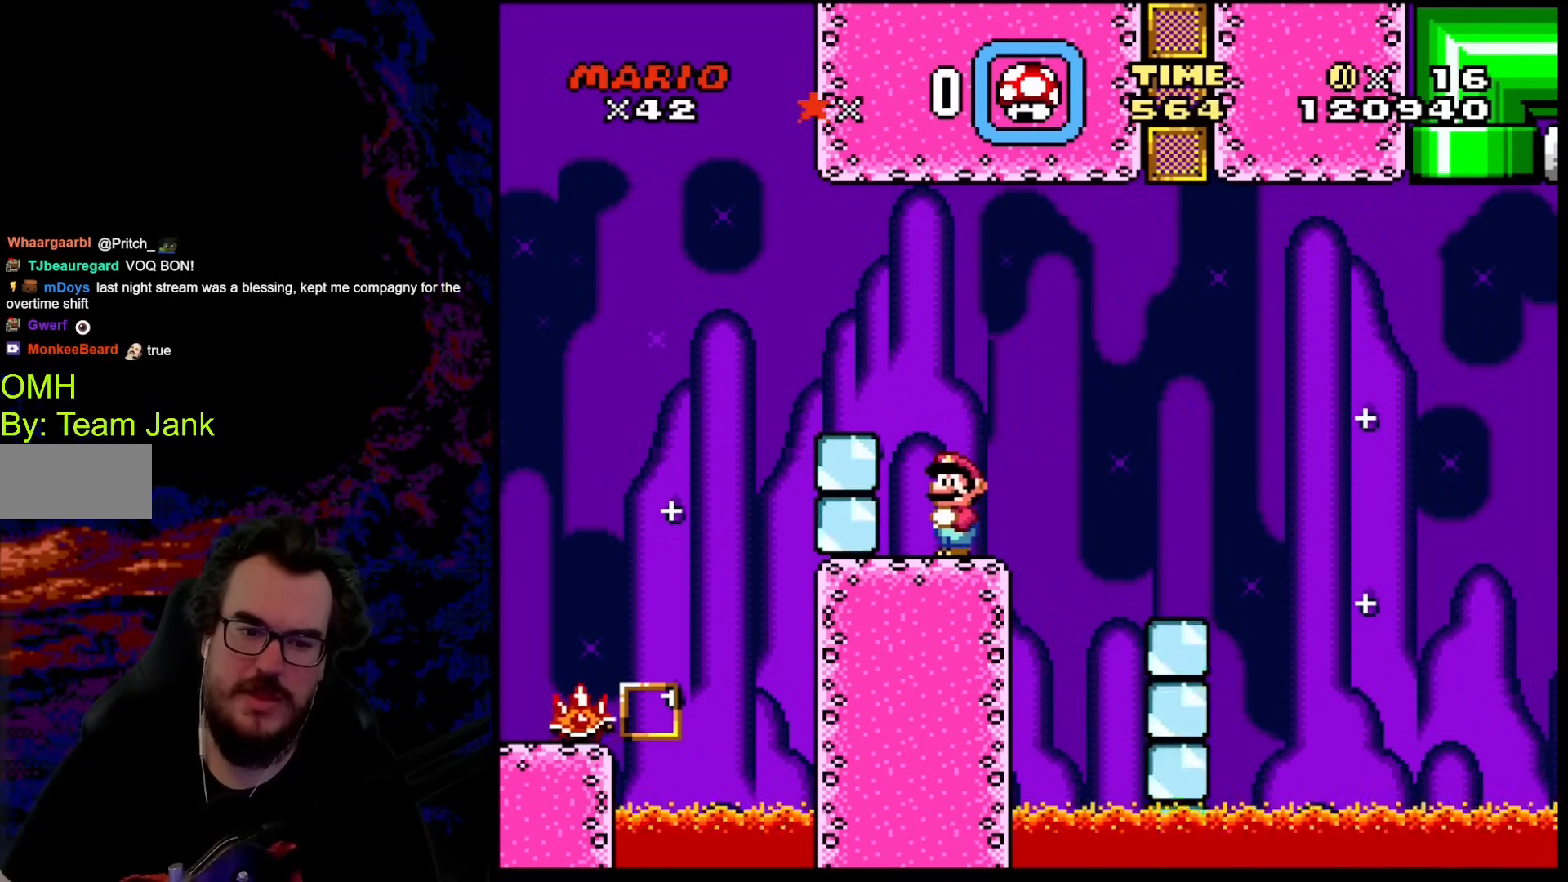
{"buttons": ["Y", "DPAD_RIGHT"], "events": [[375, "DPAD_RIGHT", "down"]]}
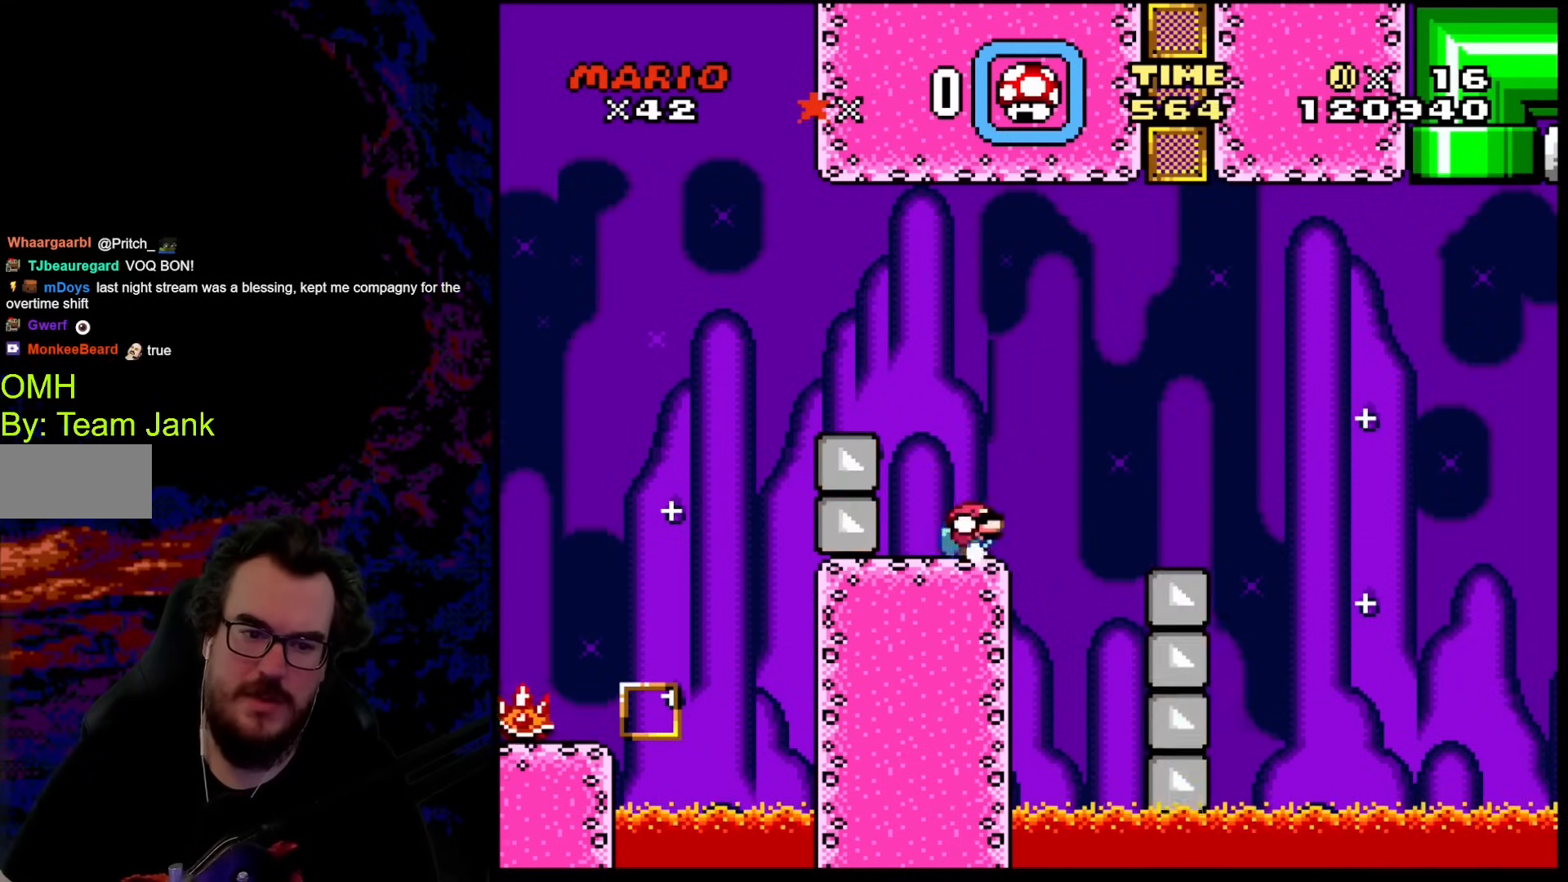
{"buttons": ["B", "Y", "DPAD_RIGHT"], "events": [[51, "DPAD_DOWN", "down"], [85, "B", "down"], [444, "DPAD_DOWN", "up"]]}
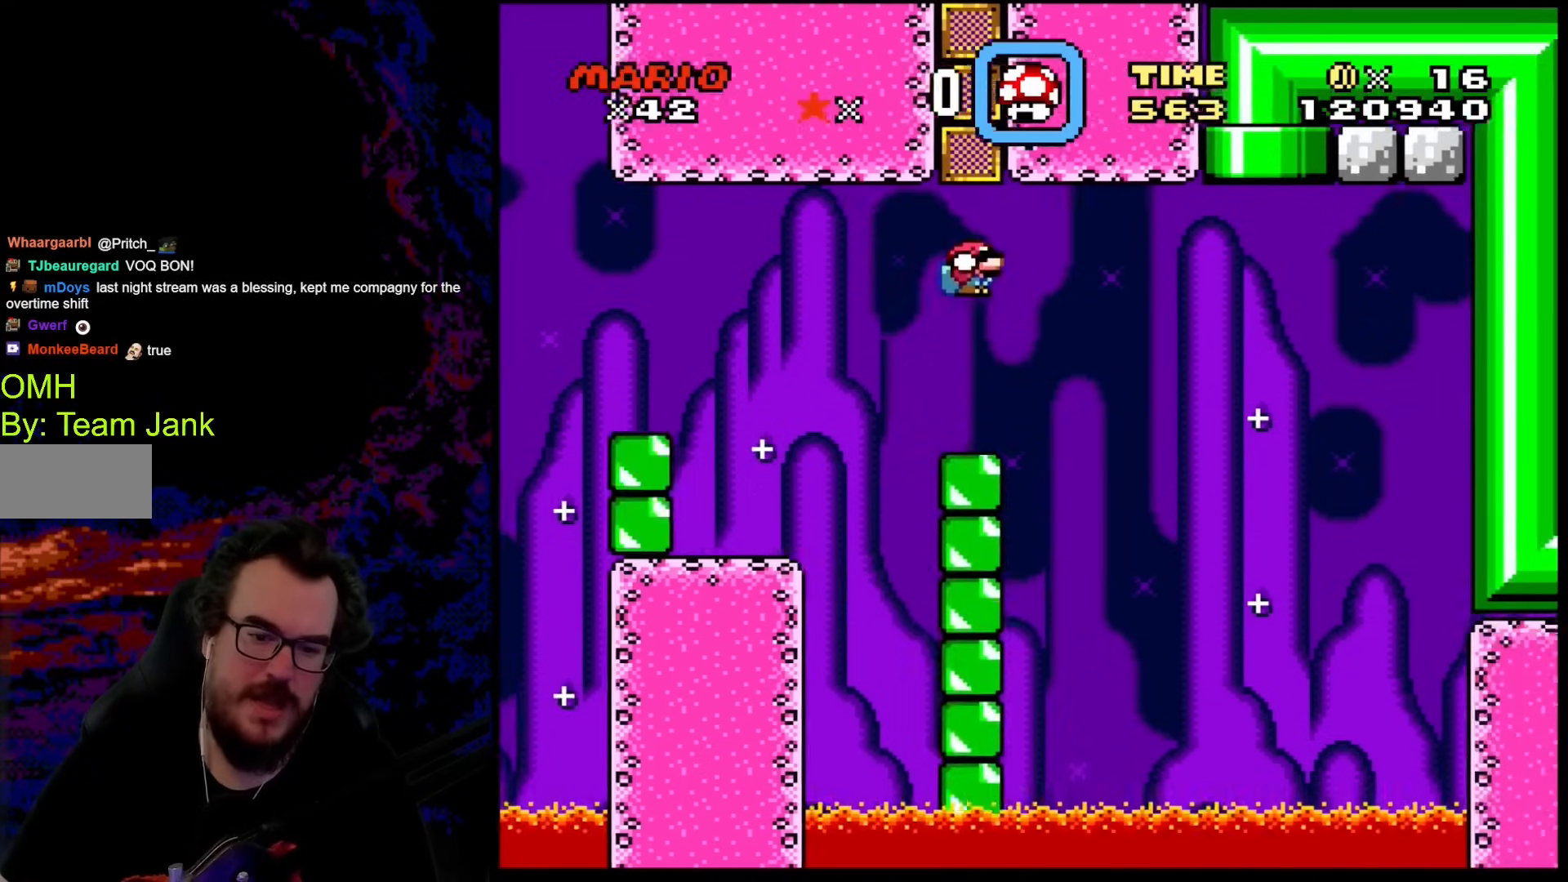
{"buttons": ["B", "Y", "DPAD_DOWN", "DPAD_RIGHT"], "events": [[513, "DPAD_DOWN", "down"]]}
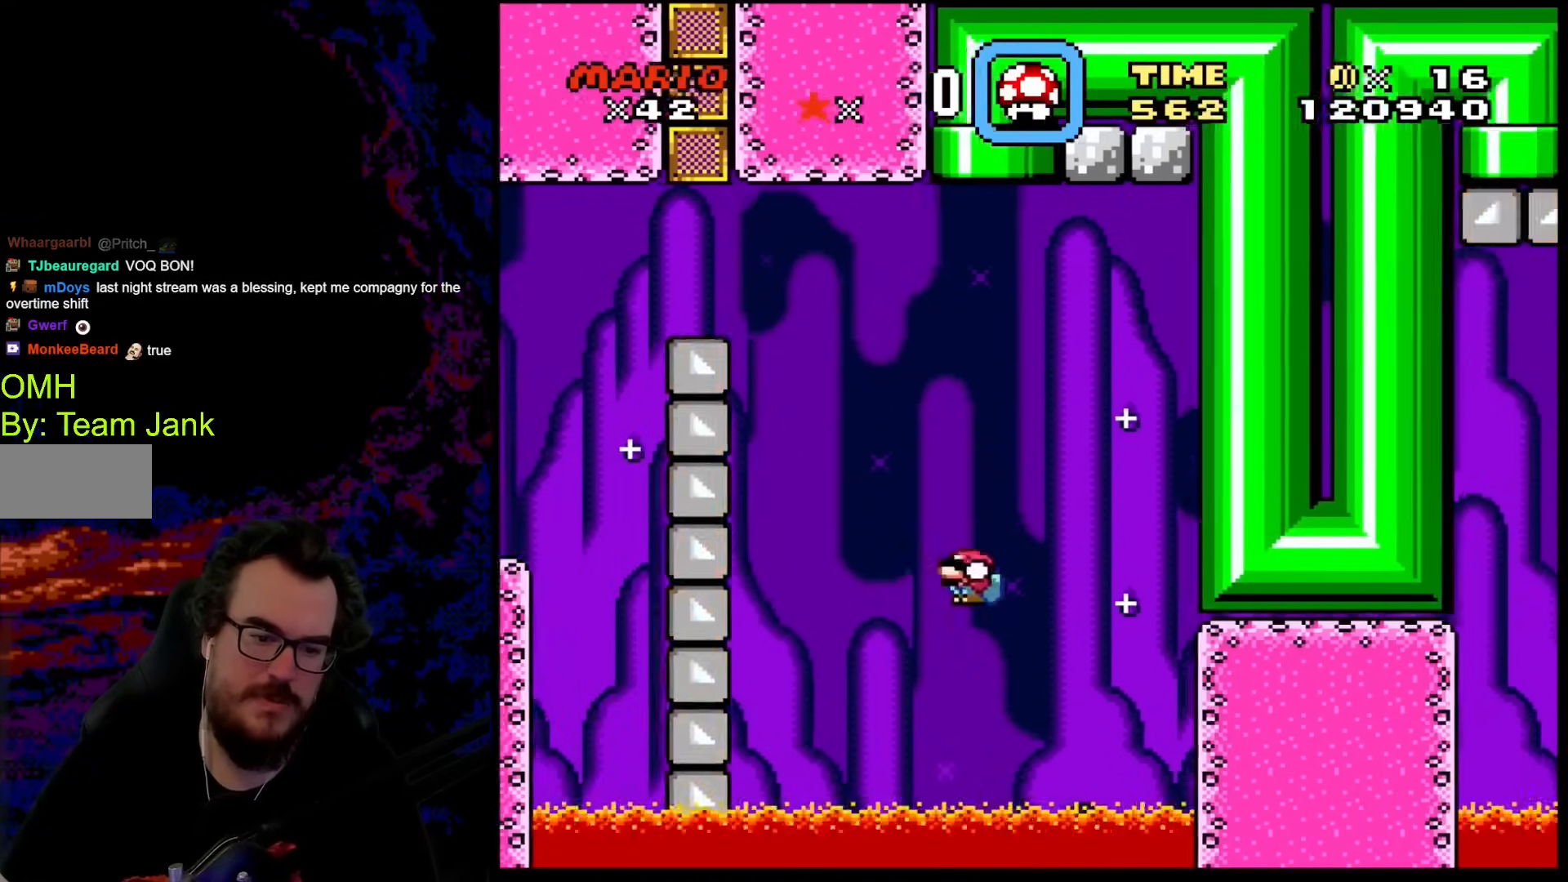
{"buttons": ["B", "Y", "DPAD_LEFT"], "events": [[17, "DPAD_LEFT", "down"], [17, "DPAD_RIGHT", "up"], [34, "DPAD_DOWN", "up"], [154, "DPAD_LEFT", "up"], [205, "DPAD_RIGHT", "down"], [376, "DPAD_DOWN", "down"], [376, "DPAD_LEFT", "down"], [376, "DPAD_RIGHT", "up"], [393, "DPAD_DOWN", "up"]]}
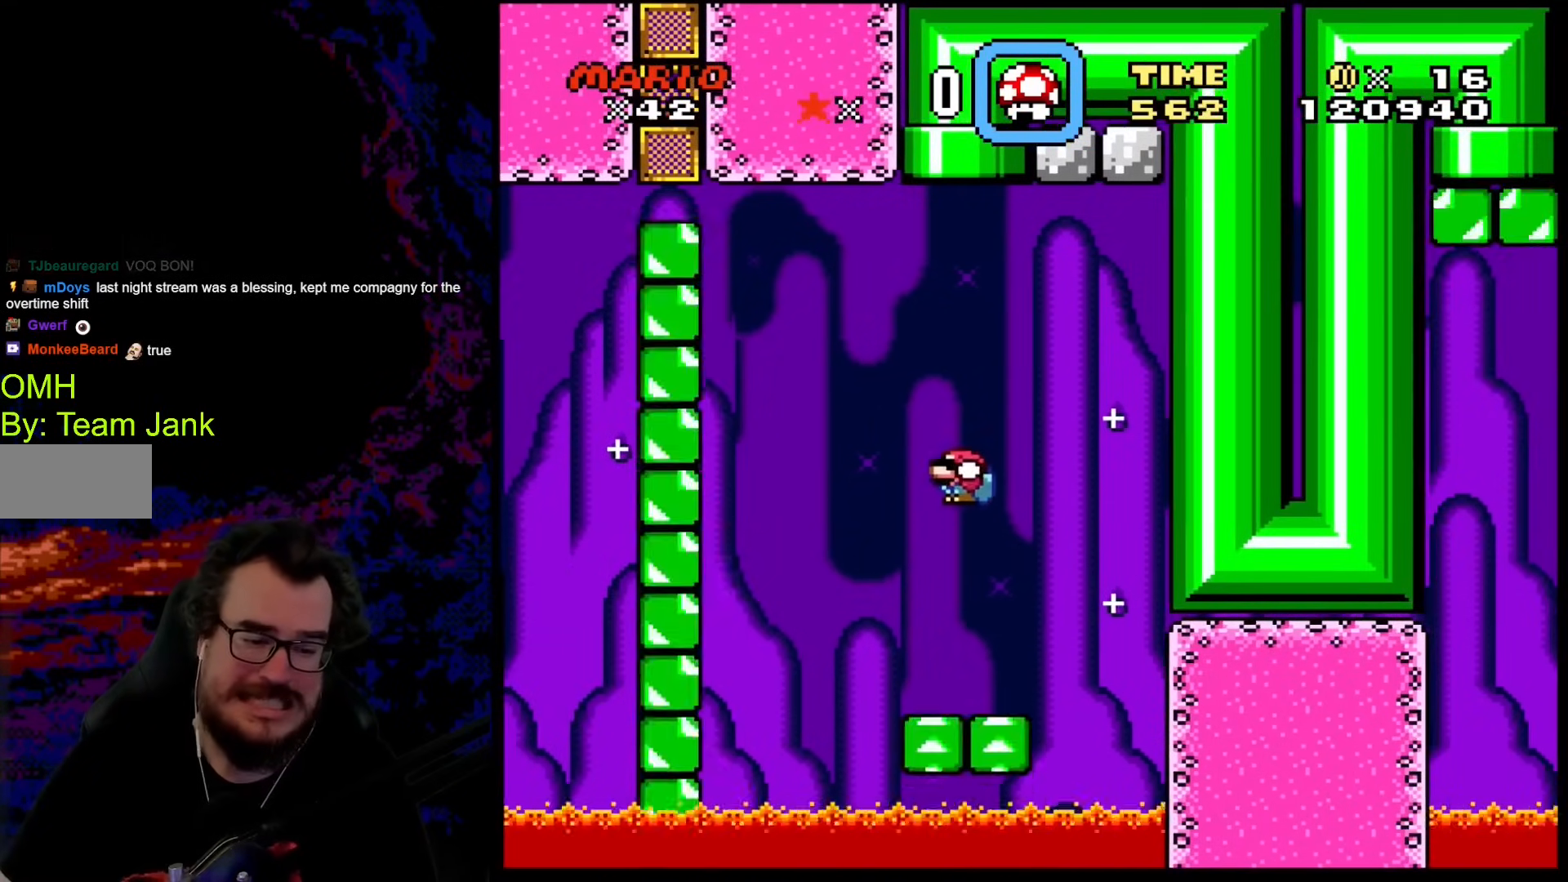
{"buttons": ["B", "Y"], "events": [[17, "DPAD_LEFT", "up"], [137, "DPAD_RIGHT", "down"], [273, "DPAD_RIGHT", "up"], [342, "DPAD_LEFT", "down"], [495, "DPAD_LEFT", "up"]]}
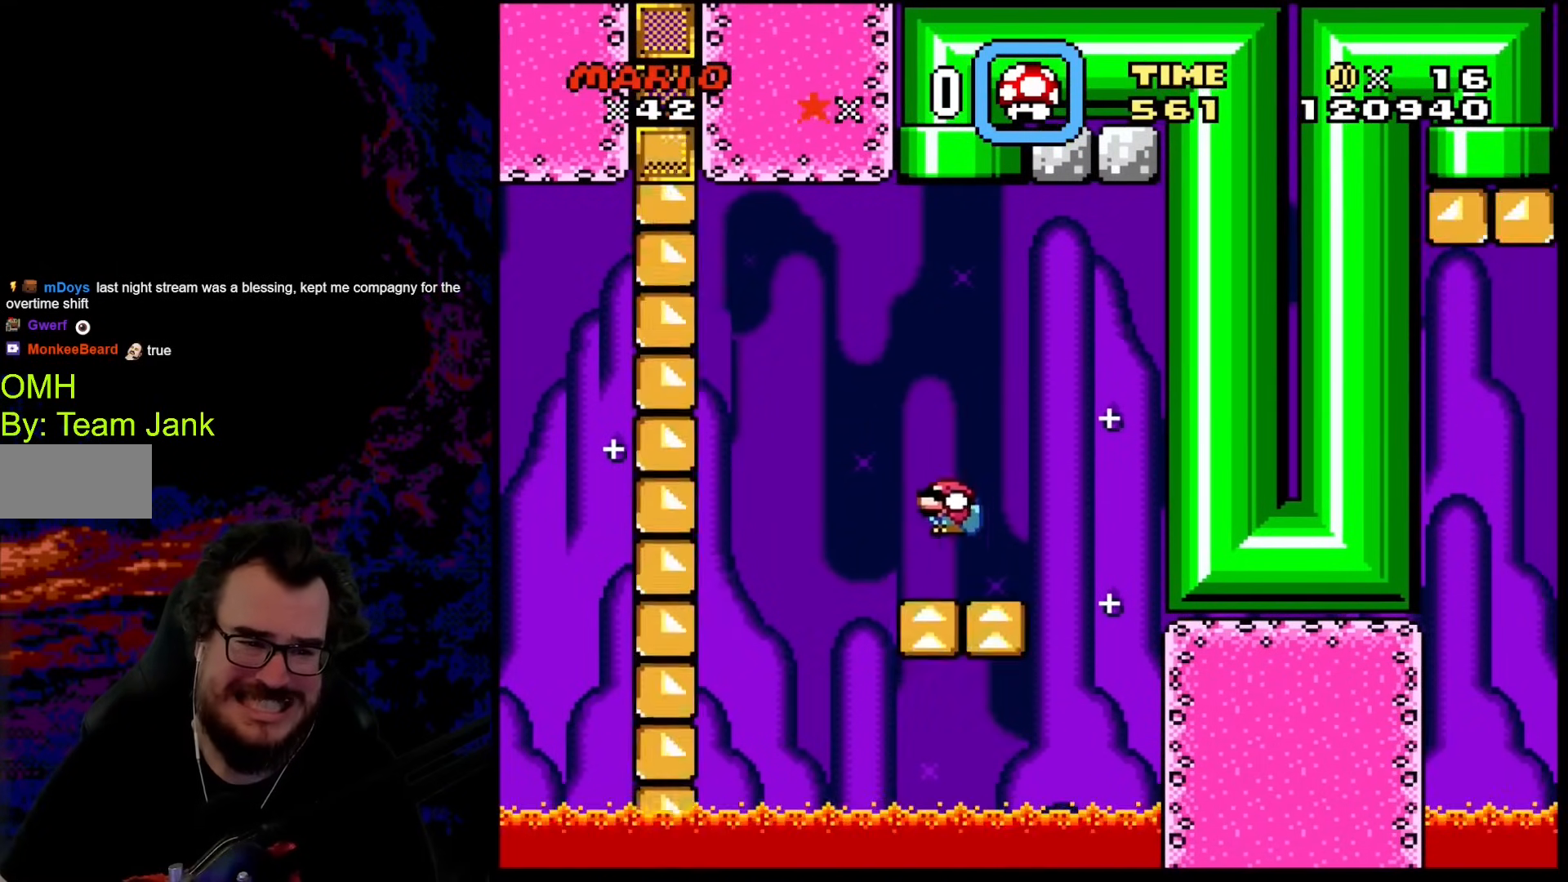
{"buttons": ["Y", "DPAD_RIGHT"], "events": [[52, "DPAD_RIGHT", "down"], [188, "DPAD_DOWN", "down"], [205, "DPAD_LEFT", "down"], [205, "DPAD_RIGHT", "up"], [223, "DPAD_DOWN", "up"], [257, "B", "up"], [359, "DPAD_LEFT", "up"], [393, "DPAD_RIGHT", "down"]]}
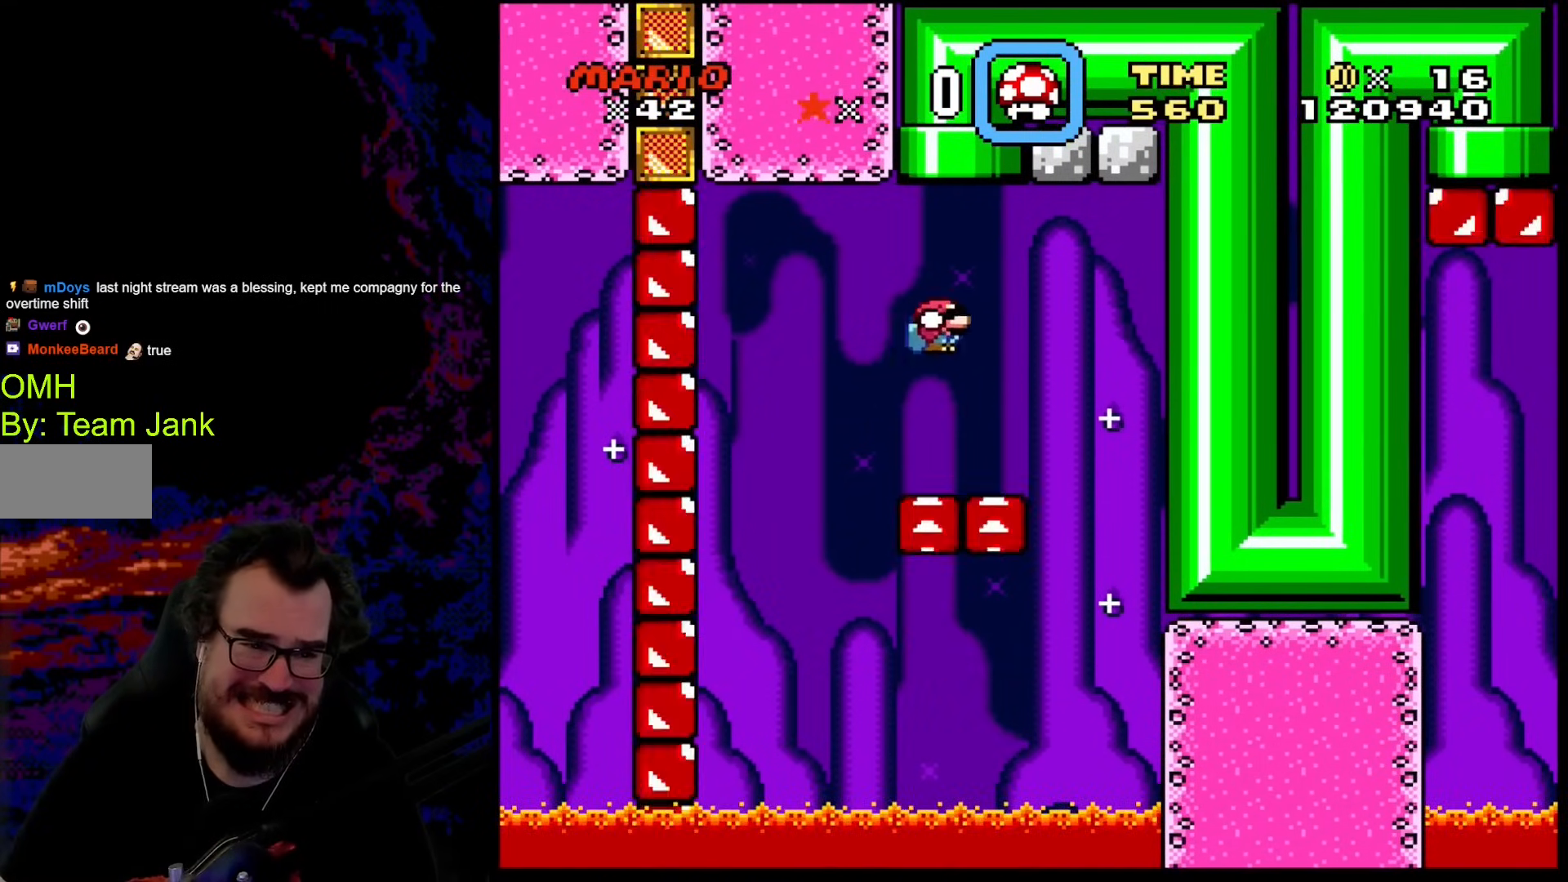
{"buttons": ["B", "Y", "DPAD_UP", "DPAD_LEFT"], "events": [[102, "DPAD_UP", "down"], [119, "DPAD_LEFT", "down"], [119, "DPAD_RIGHT", "up"], [154, "B", "down"], [273, "DPAD_LEFT", "up"], [273, "DPAD_RIGHT", "down"], [376, "DPAD_RIGHT", "up"], [393, "DPAD_LEFT", "down"]]}
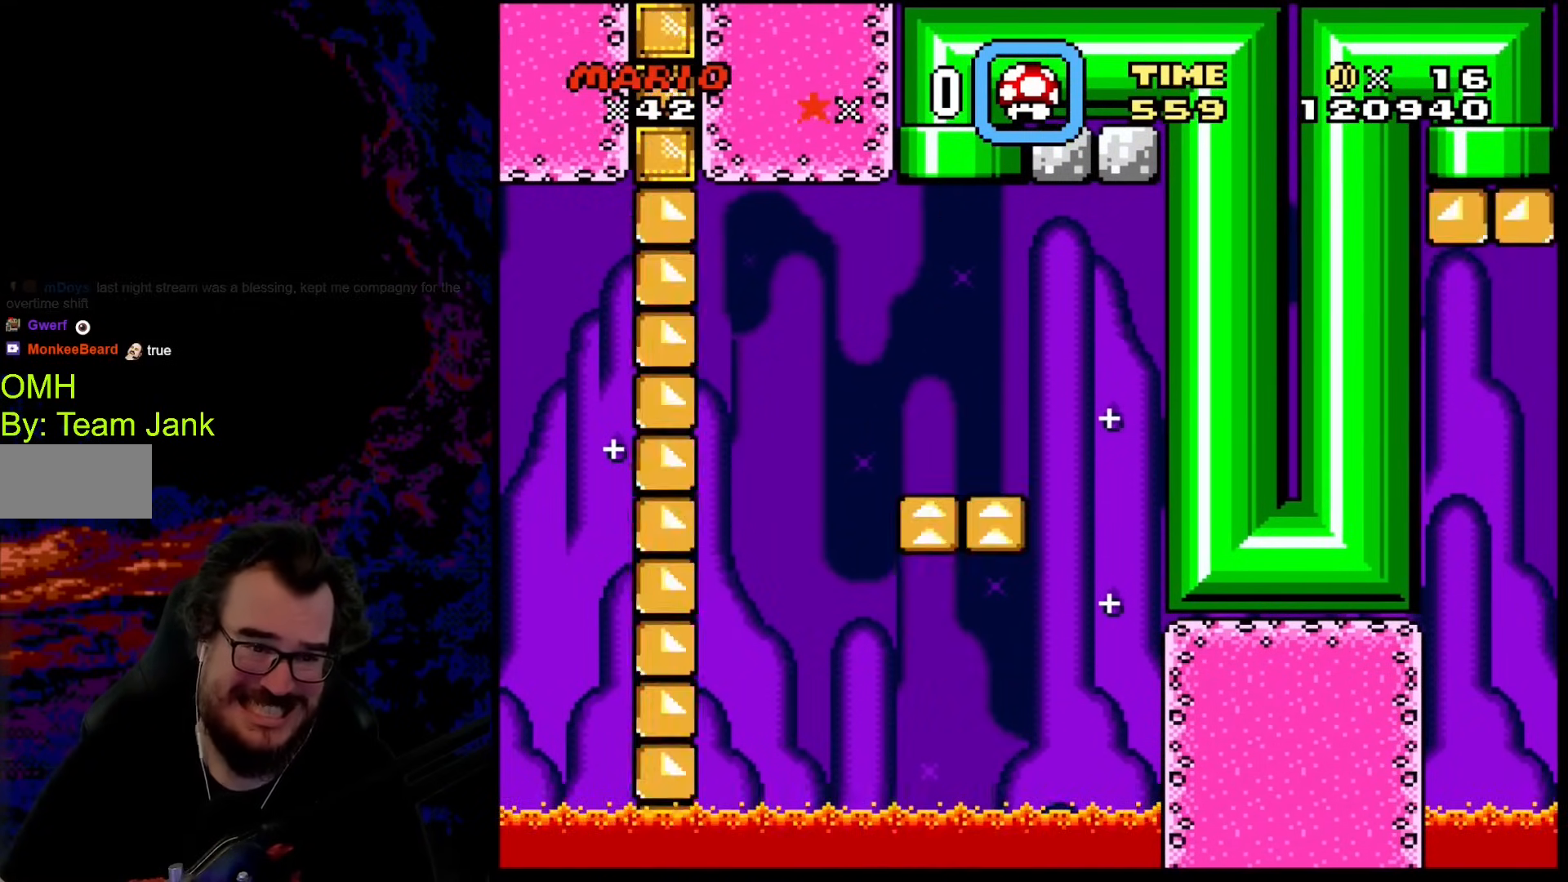
{"buttons": ["B", "Y"], "events": [[17, "DPAD_LEFT", "up"], [51, "DPAD_RIGHT", "down"], [120, "DPAD_RIGHT", "up"], [205, "DPAD_RIGHT", "down"], [256, "DPAD_RIGHT", "up"], [308, "DPAD_UP", "up"]]}
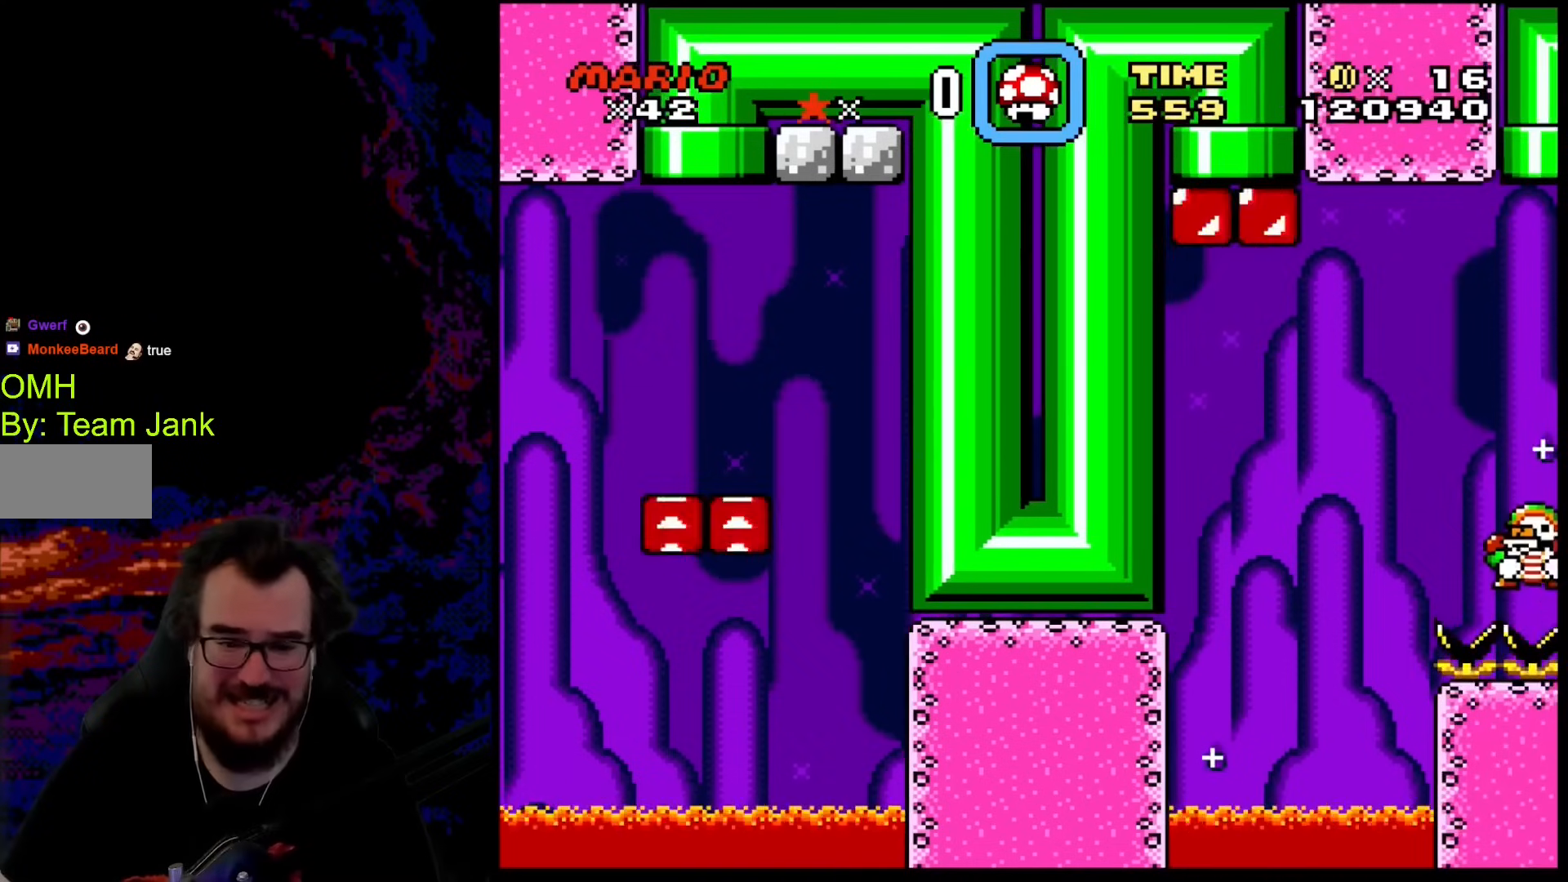
{"buttons": ["B", "Y"], "events": []}
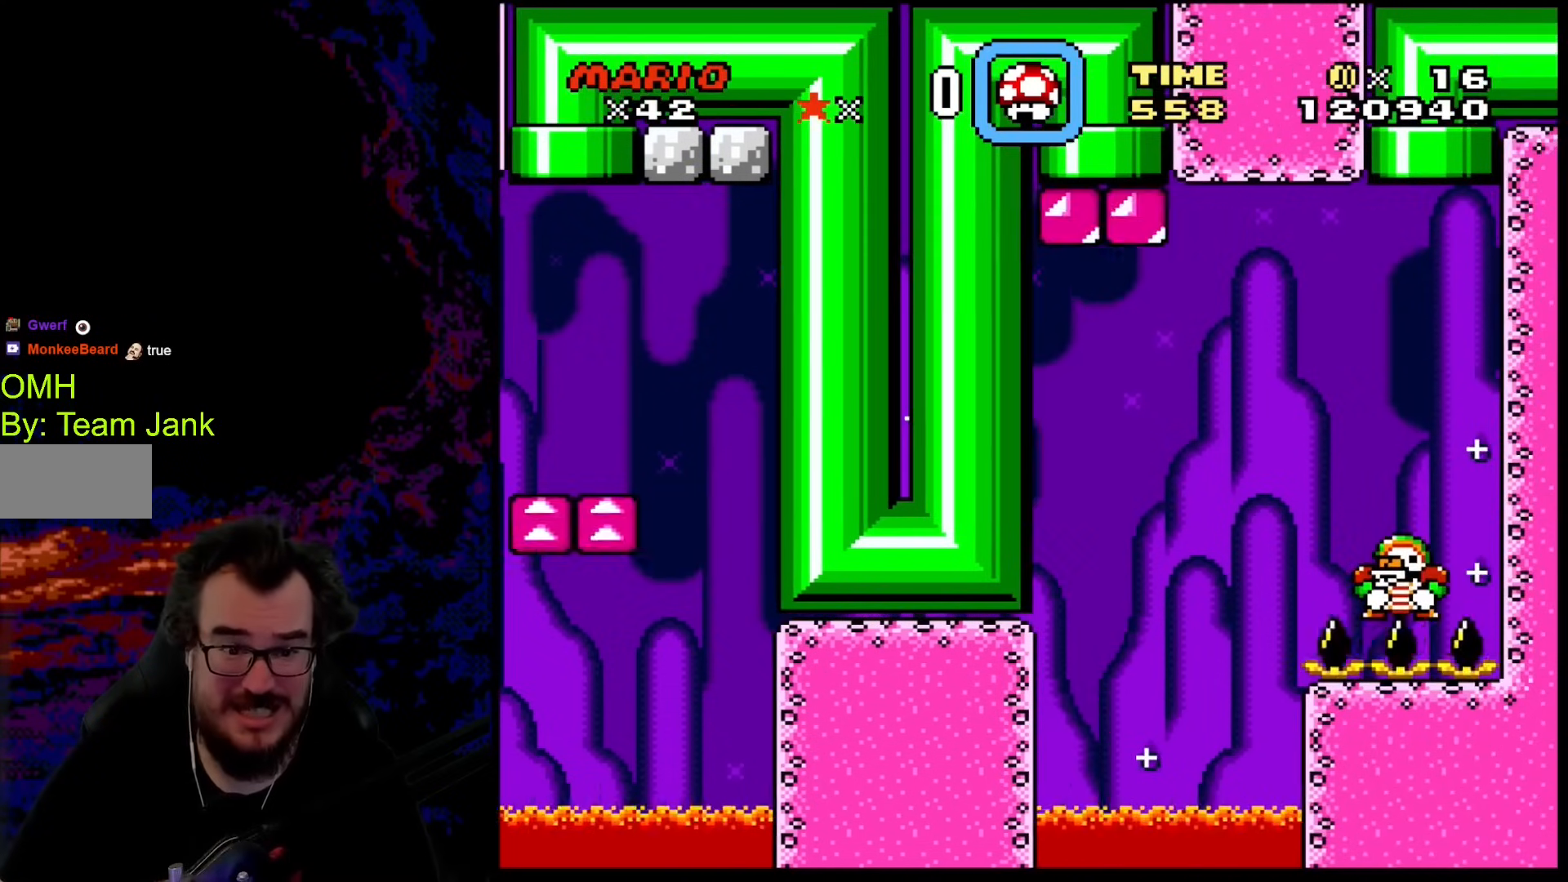
{"buttons": ["B", "Y"], "events": []}
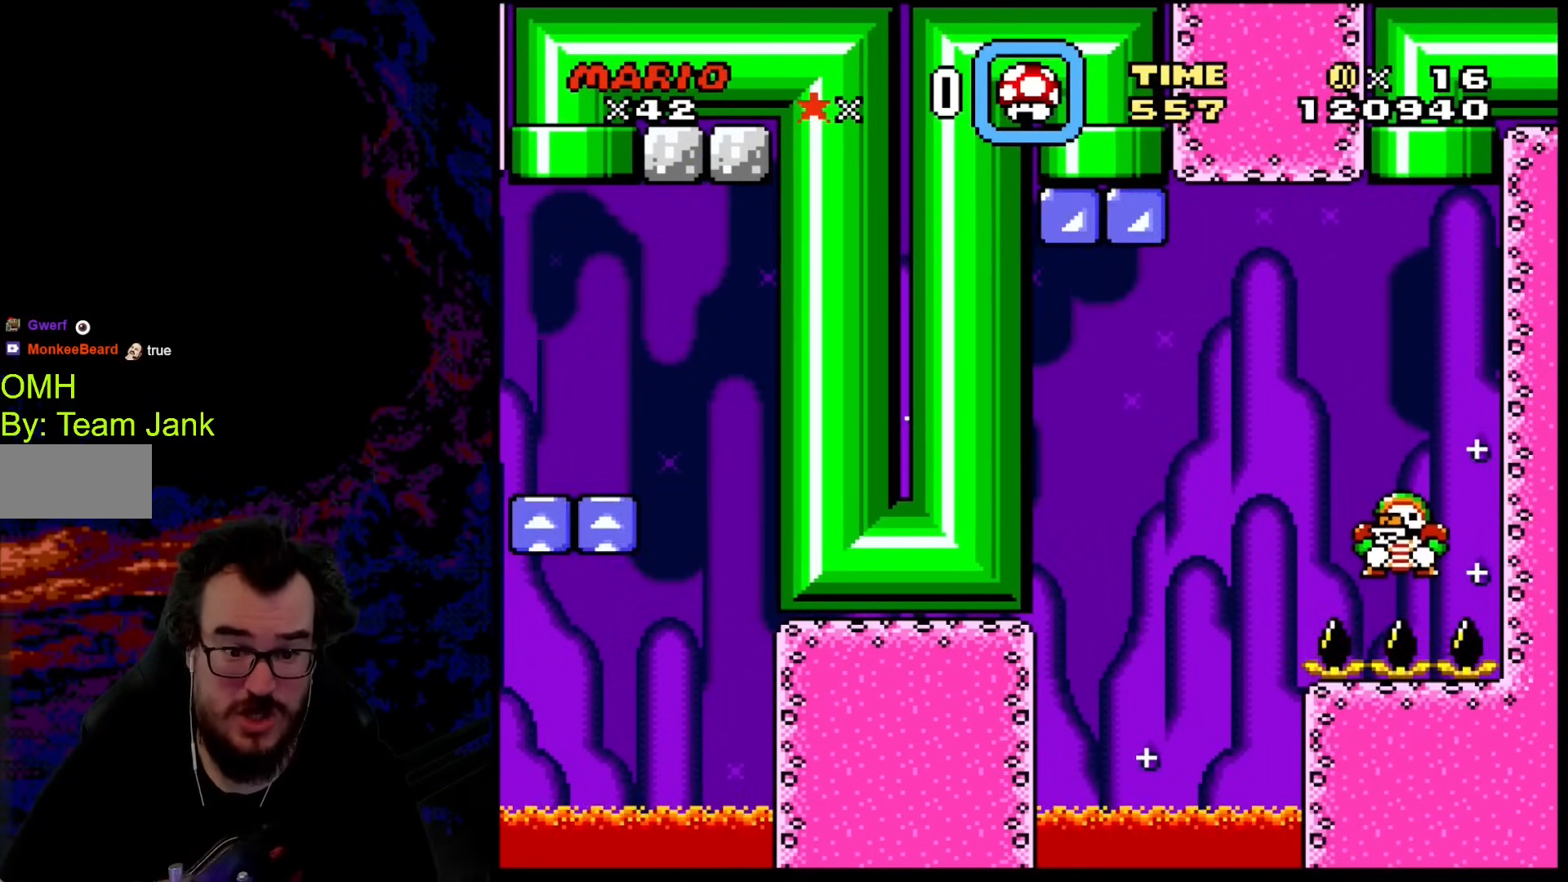
{"buttons": ["B", "Y"], "events": []}
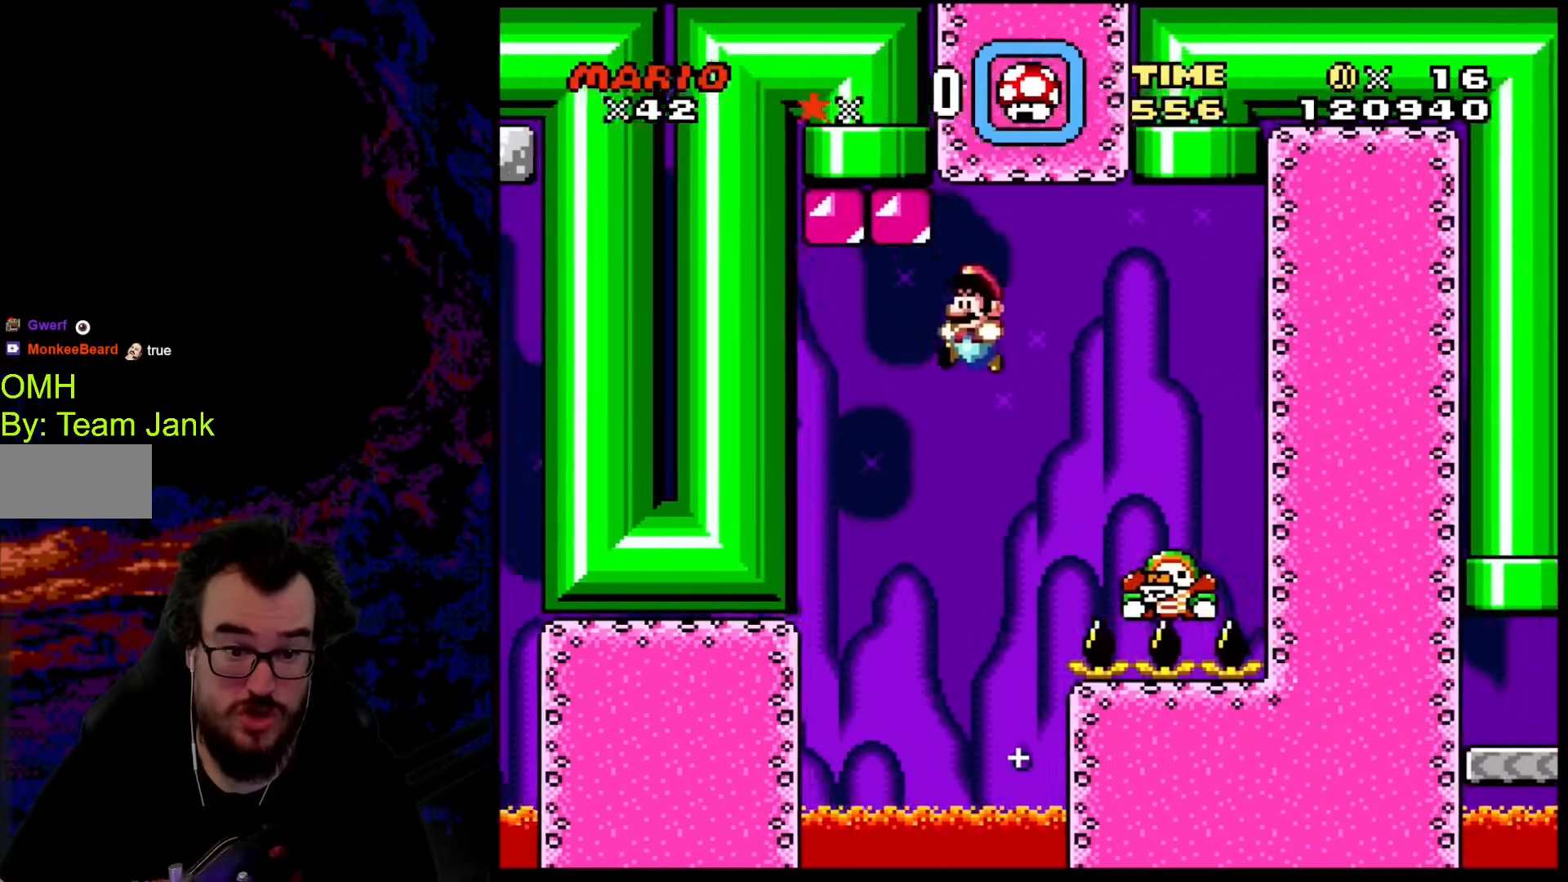
{"buttons": ["B", "Y", "DPAD_RIGHT"], "events": [[222, "DPAD_RIGHT", "down"]]}
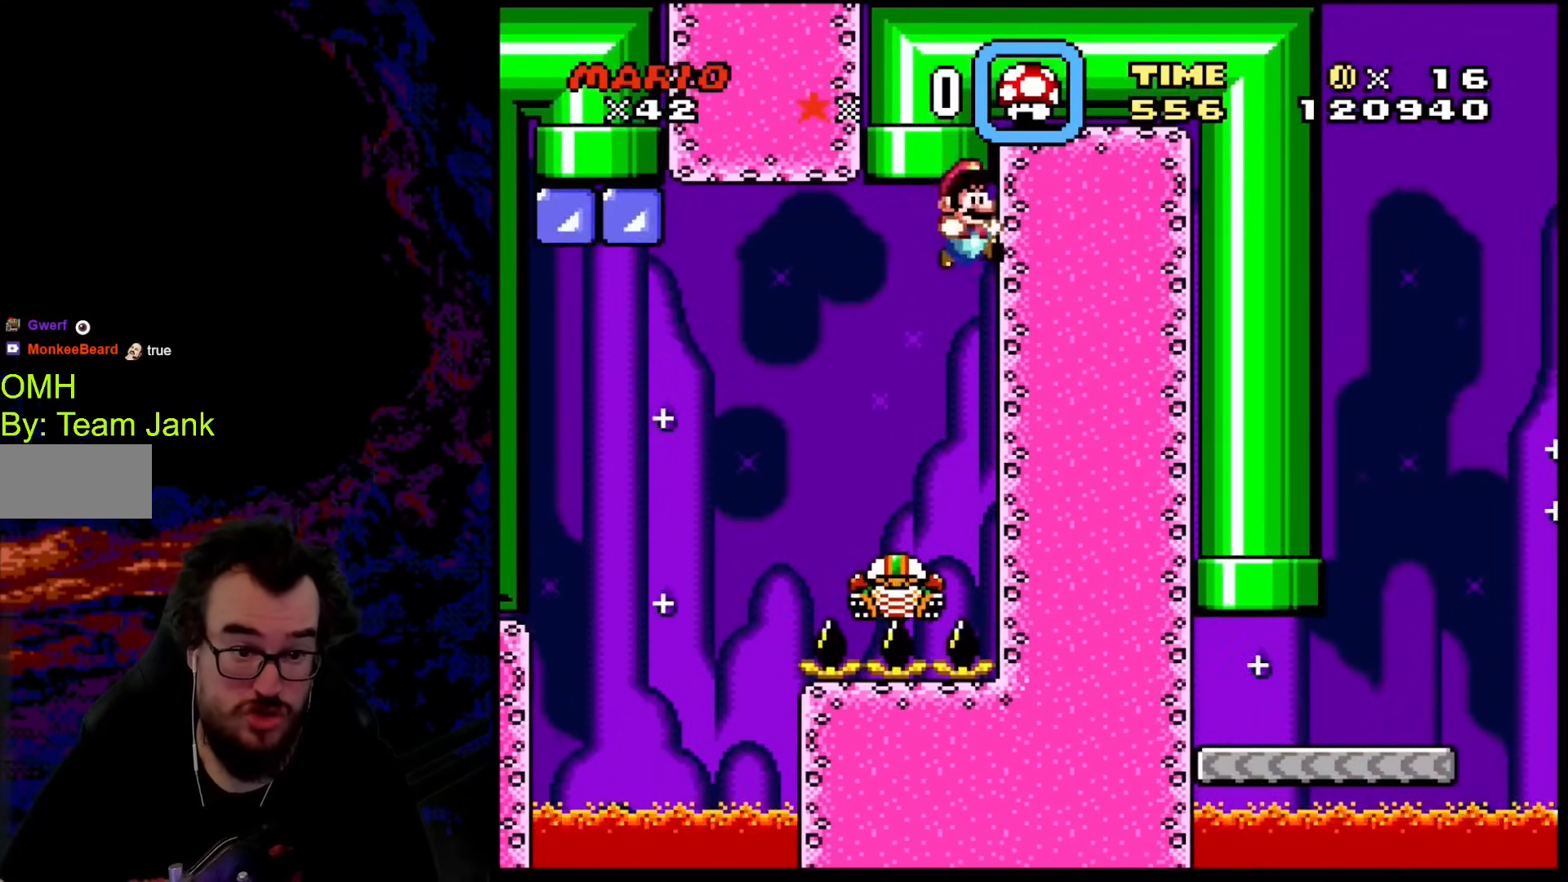
{"buttons": ["B", "Y", "DPAD_RIGHT"], "events": [[51, "DPAD_DOWN", "down"], [51, "DPAD_LEFT", "down"], [51, "DPAD_RIGHT", "up"], [68, "DPAD_DOWN", "up"], [325, "DPAD_LEFT", "up"], [342, "DPAD_RIGHT", "down"]]}
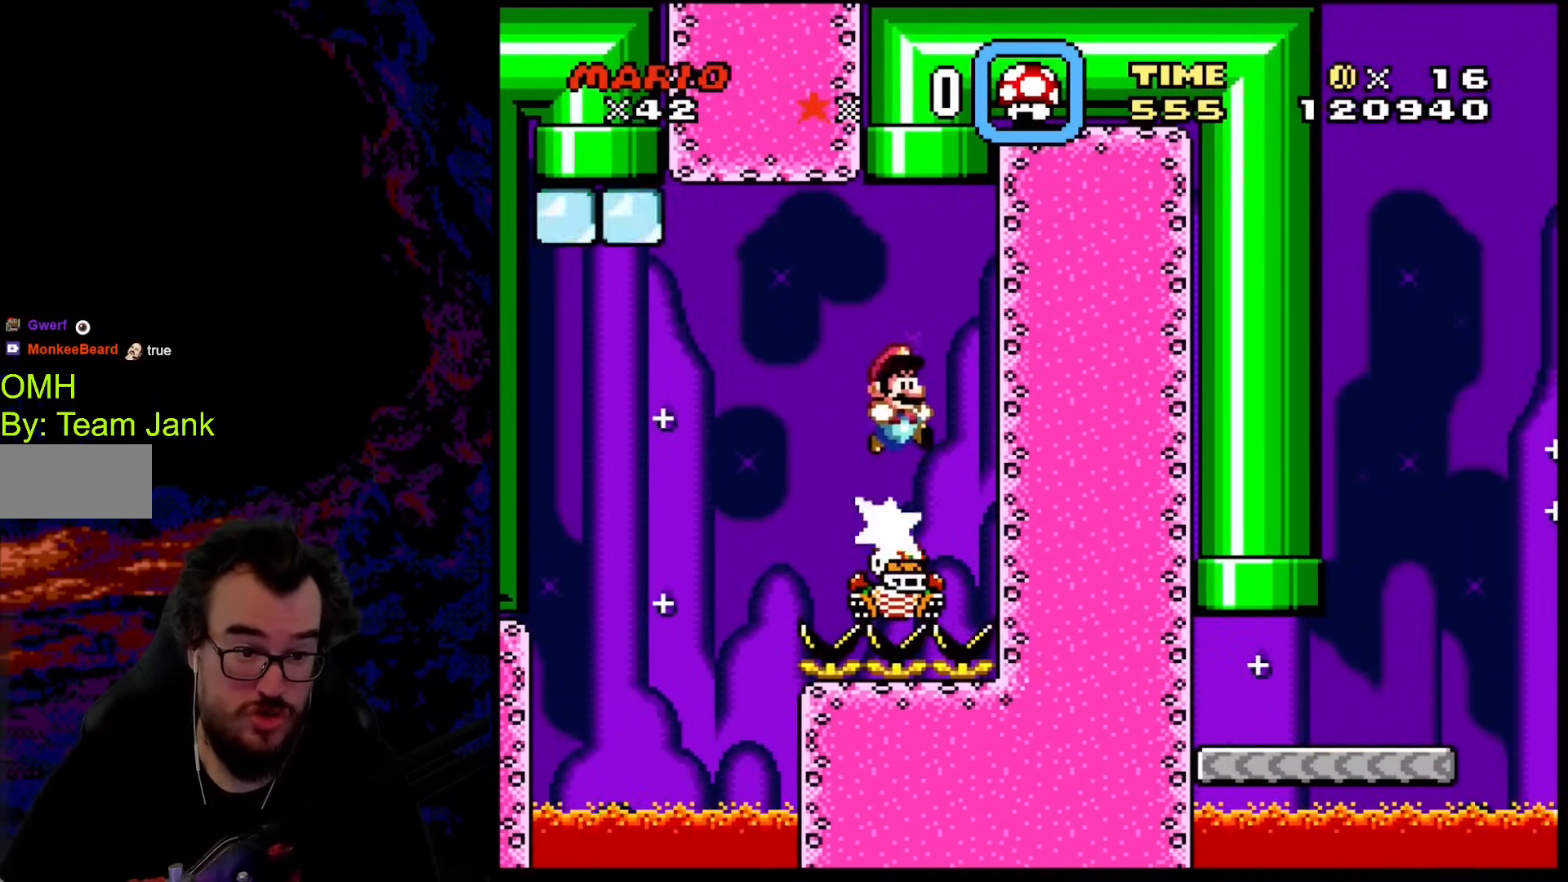
{"buttons": ["B", "Y", "DPAD_UP"], "events": [[86, "DPAD_UP", "down"], [120, "DPAD_LEFT", "down"], [120, "DPAD_RIGHT", "up"], [274, "DPAD_LEFT", "up"], [274, "DPAD_RIGHT", "down"], [410, "DPAD_RIGHT", "up"]]}
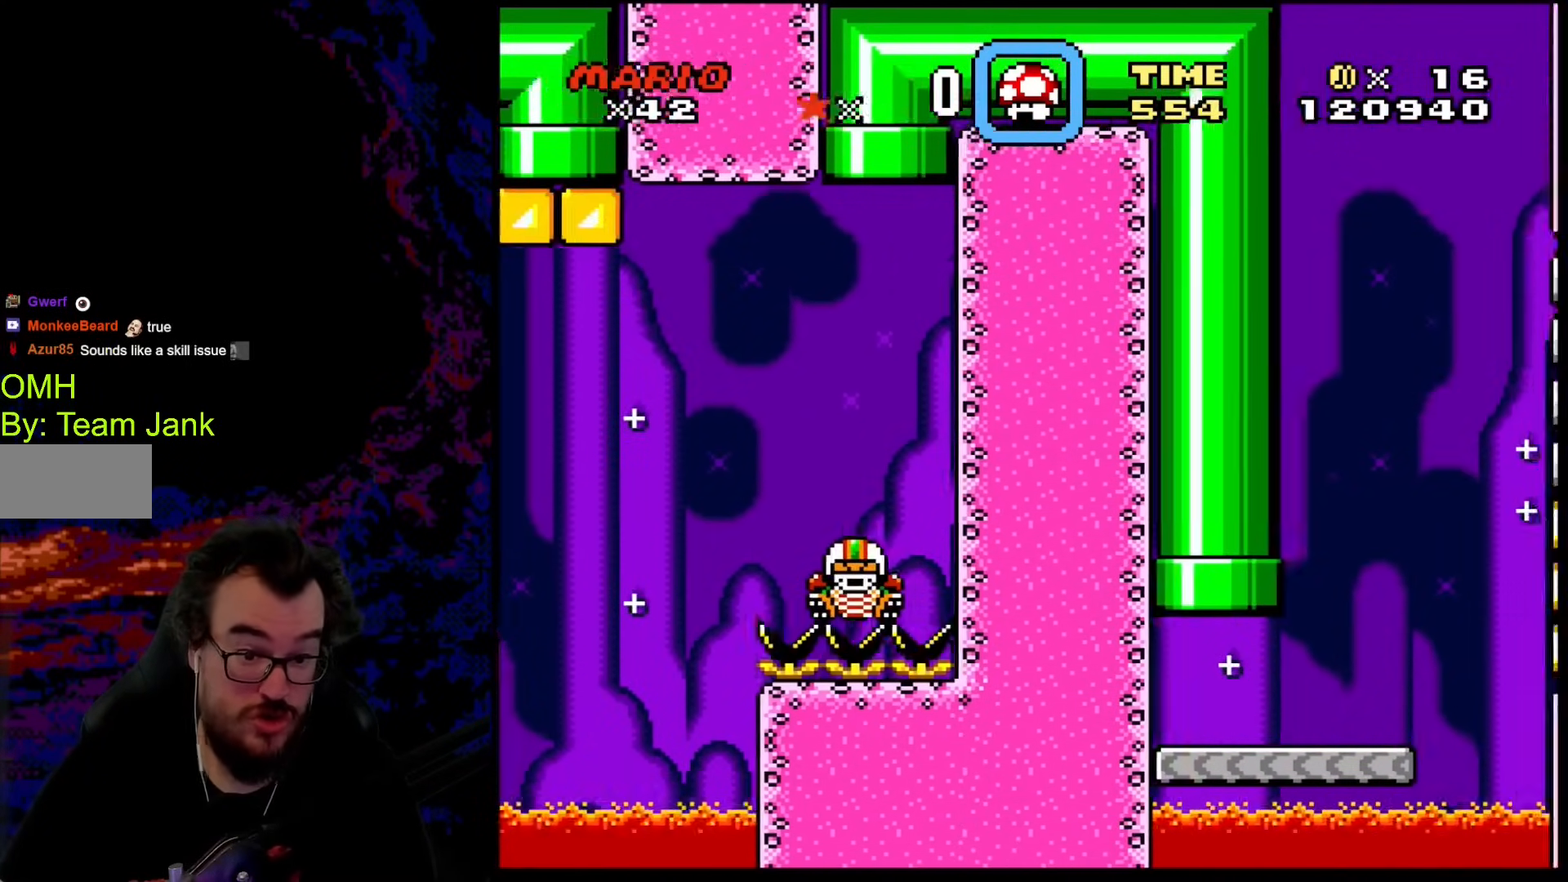
{"buttons": ["B", "Y", "DPAD_RIGHT"], "events": [[68, "DPAD_UP", "up"], [410, "DPAD_RIGHT", "down"]]}
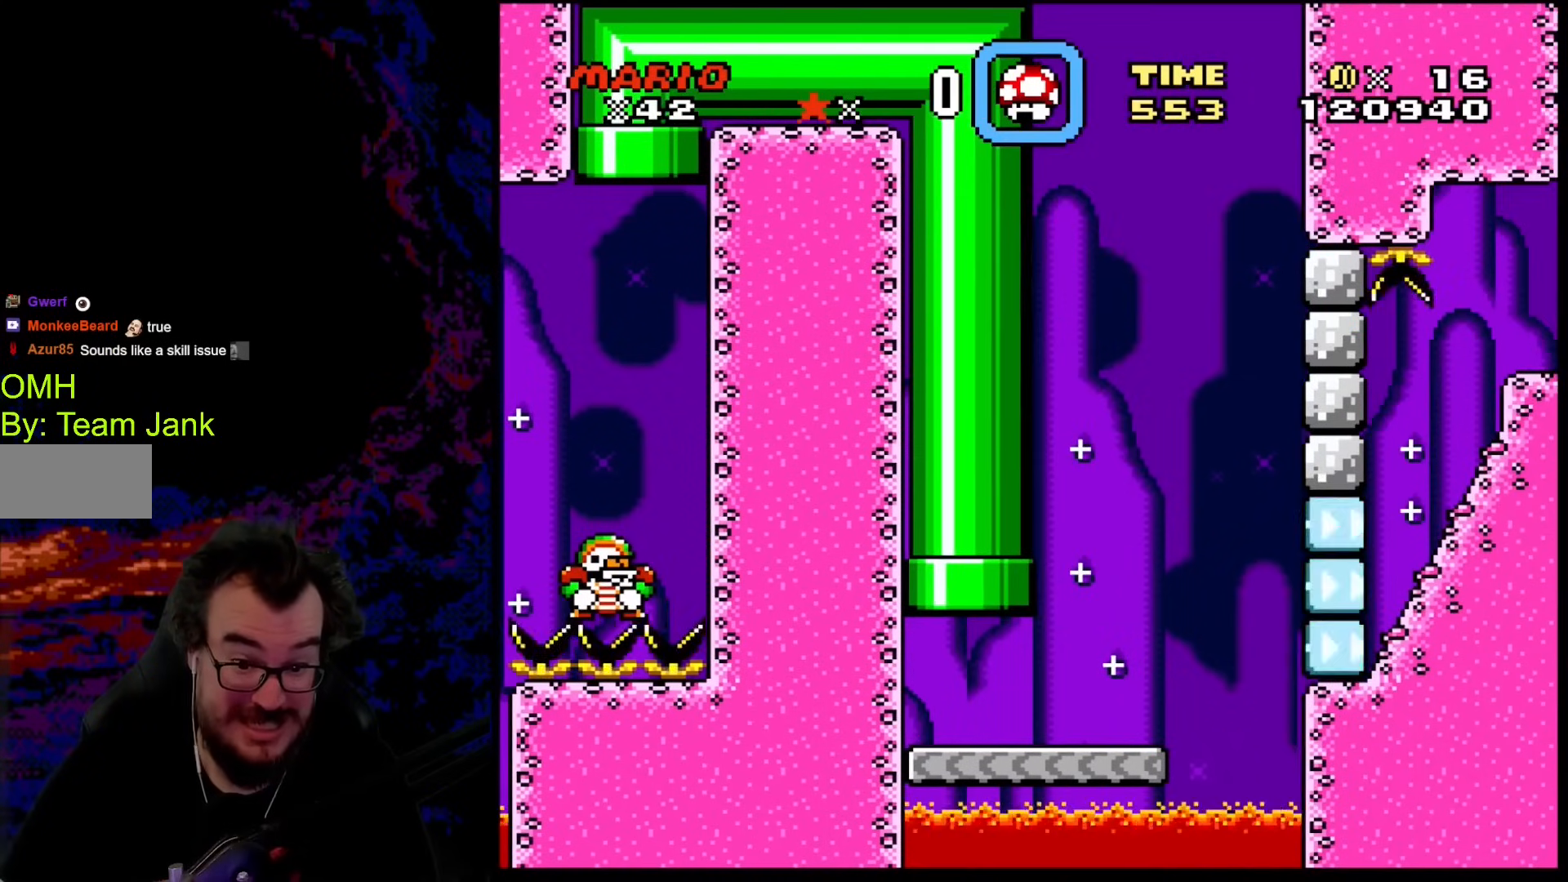
{"buttons": ["B", "Y", "DPAD_RIGHT"], "events": [[256, "DPAD_RIGHT", "up"], [393, "DPAD_RIGHT", "down"]]}
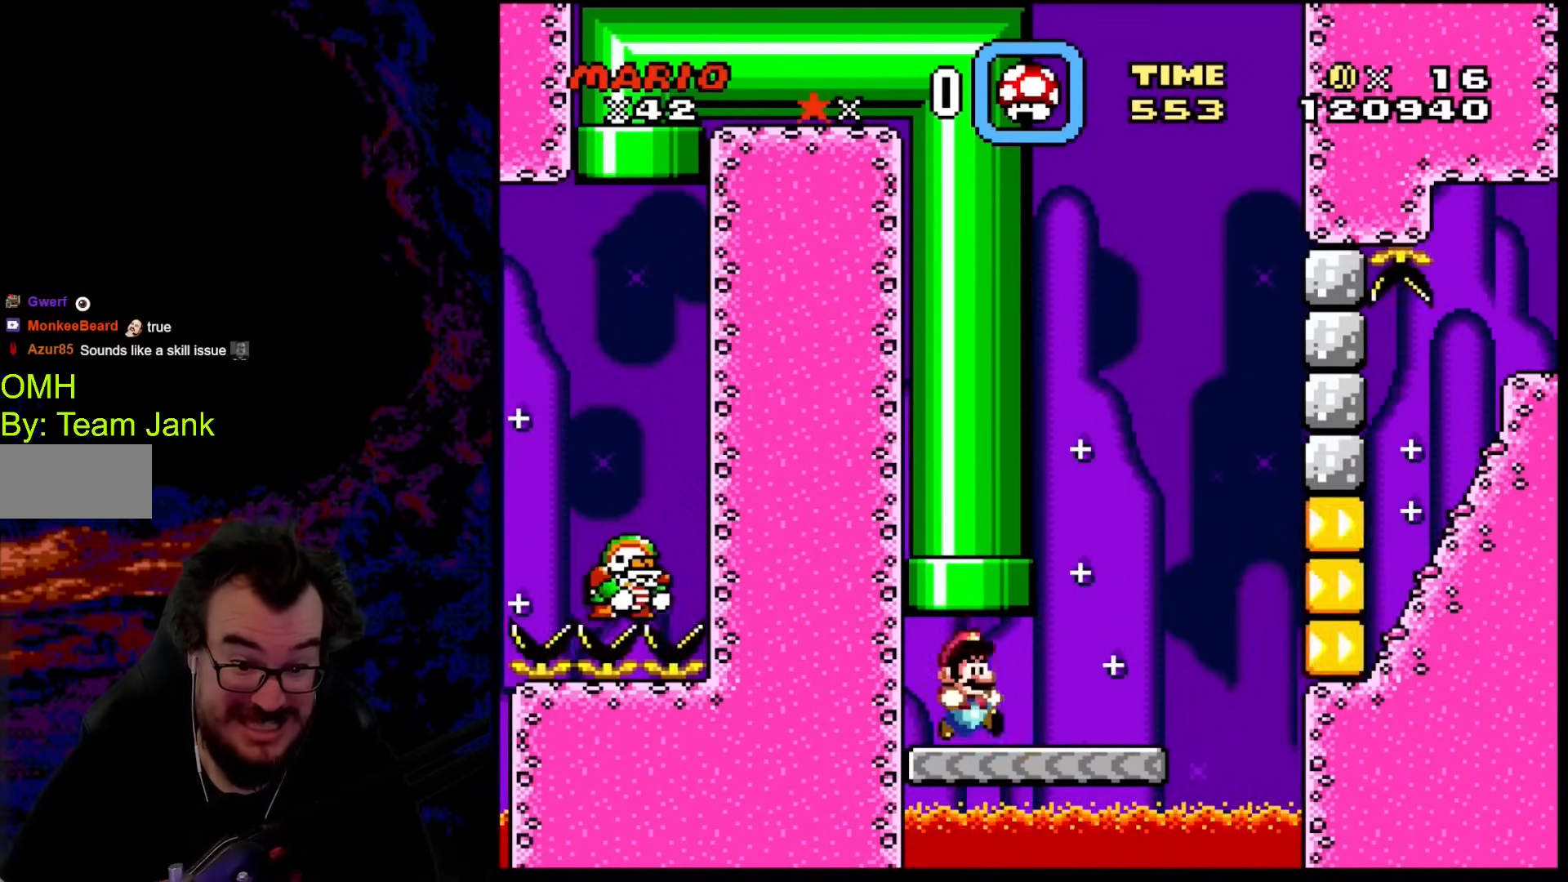
{"buttons": ["Y", "DPAD_RIGHT"], "events": [[34, "B", "up"], [222, "Y", "up"], [273, "Y", "down"], [324, "B", "down"], [375, "B", "up"]]}
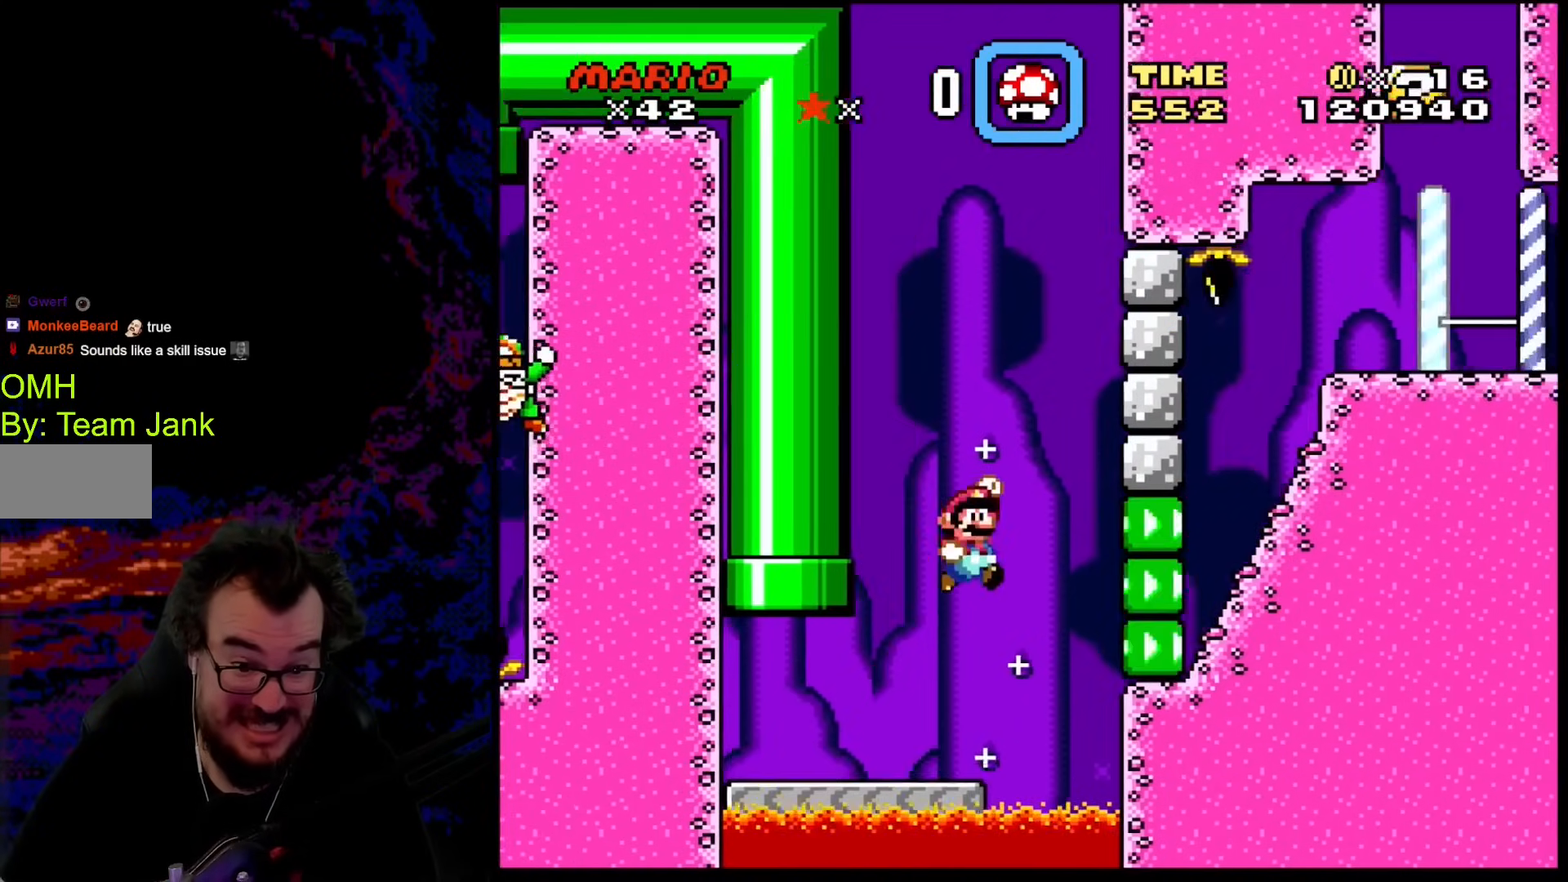
{"buttons": ["Y", "DPAD_RIGHT"], "events": [[17, "B", "down"], [410, "B", "up"]]}
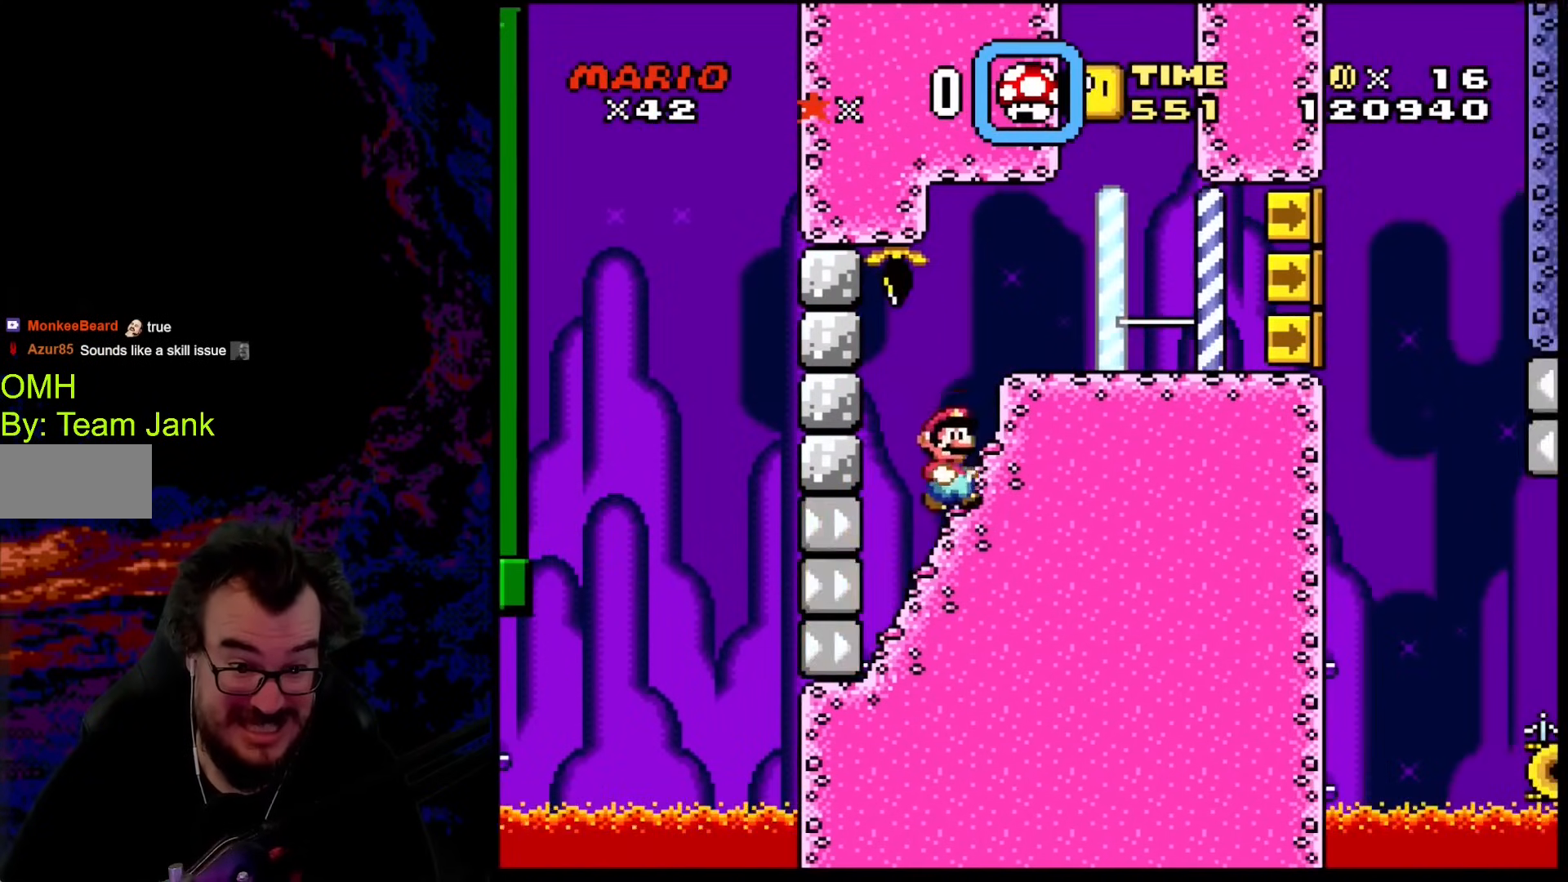
{"buttons": ["Y", "DPAD_RIGHT"], "events": []}
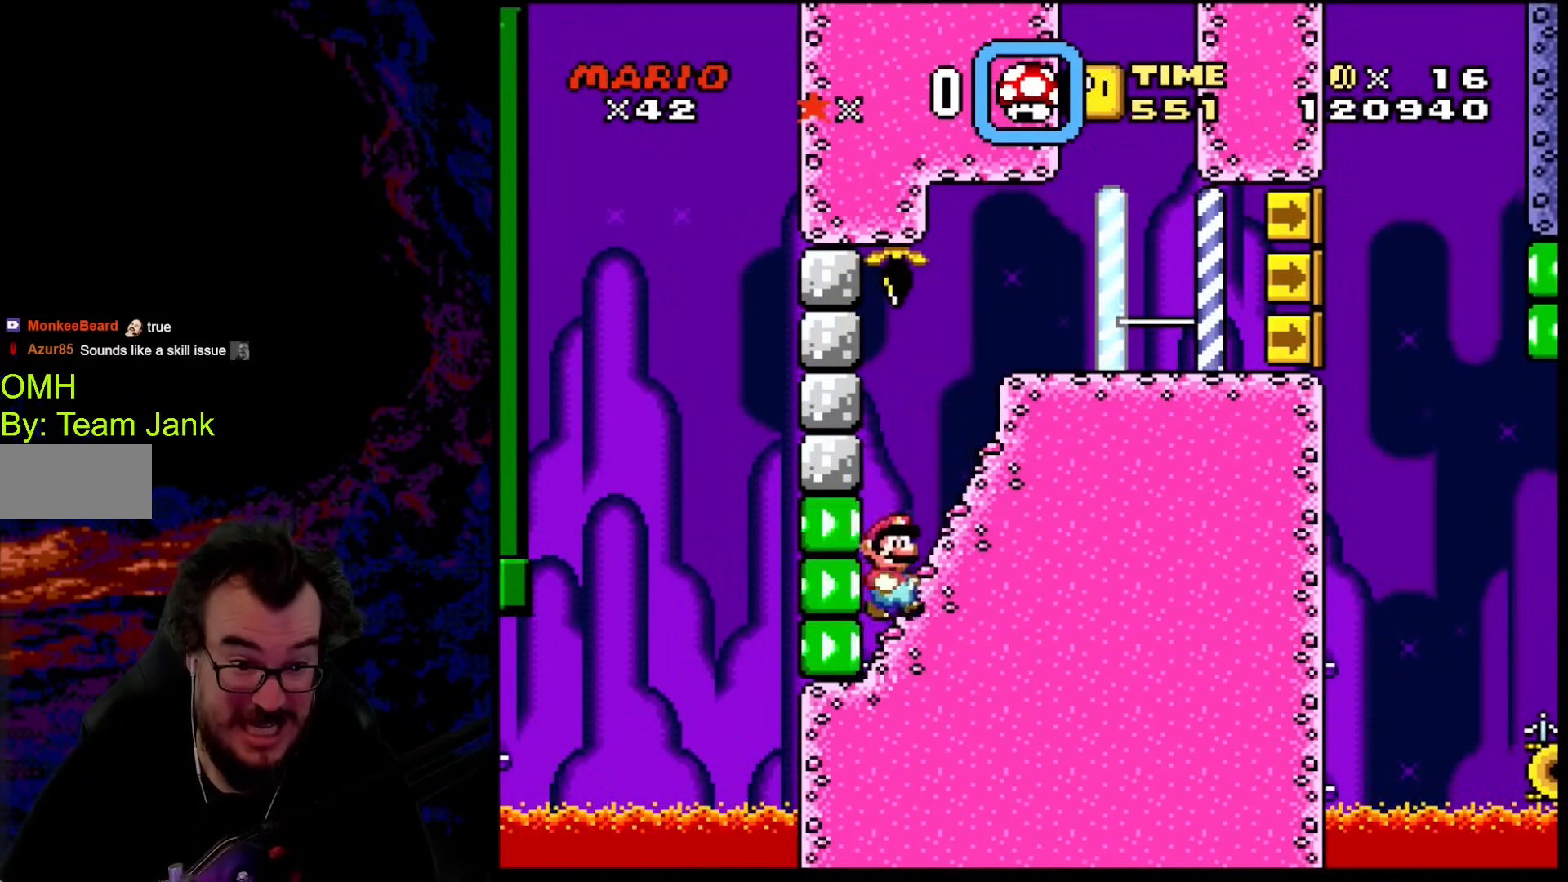
{"buttons": ["Y", "DPAD_RIGHT"], "events": []}
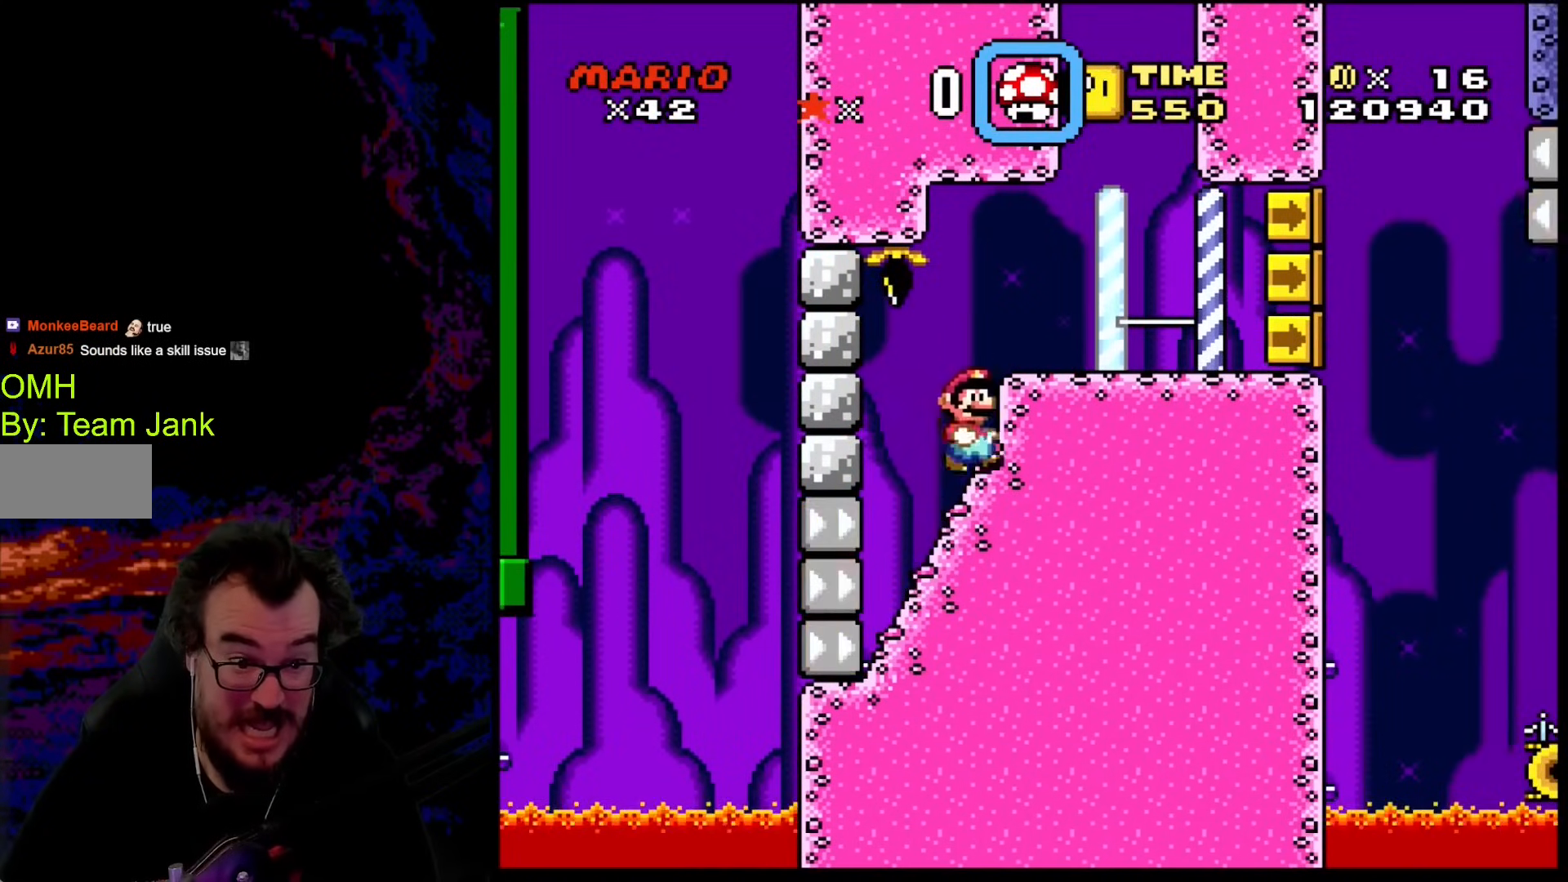
{"buttons": ["Y", "DPAD_RIGHT"], "events": [[376, "Y", "up"], [410, "Y", "down"]]}